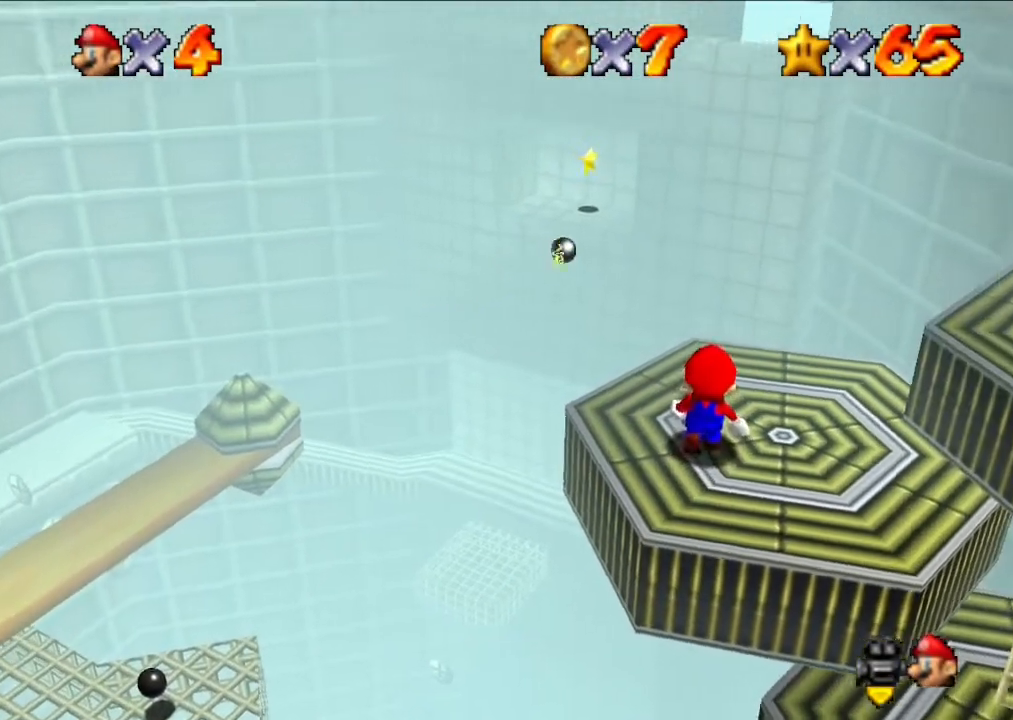
Gameplay with a controller (Nintendo layout); each line is a JSON object with the inputs held at the frame after it. "events" lists button and stick changes between this image and that frame as [ms after this image, input, new state], when the widget could be followed in between. Not read: L3 R3.
{"buttons": [], "left_stick": "center", "events": [[300, "left_stick", "up"], [433, "left_stick", "center"]]}
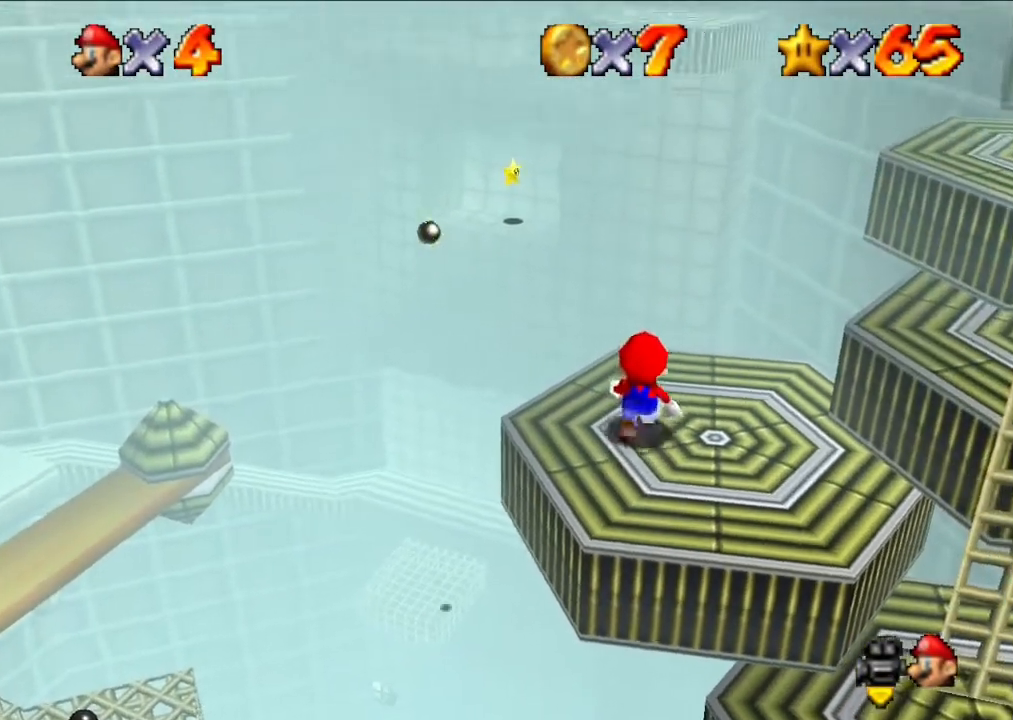
{"buttons": [], "left_stick": "center", "events": [[333, "left_stick", "left"], [400, "left_stick", "center"]]}
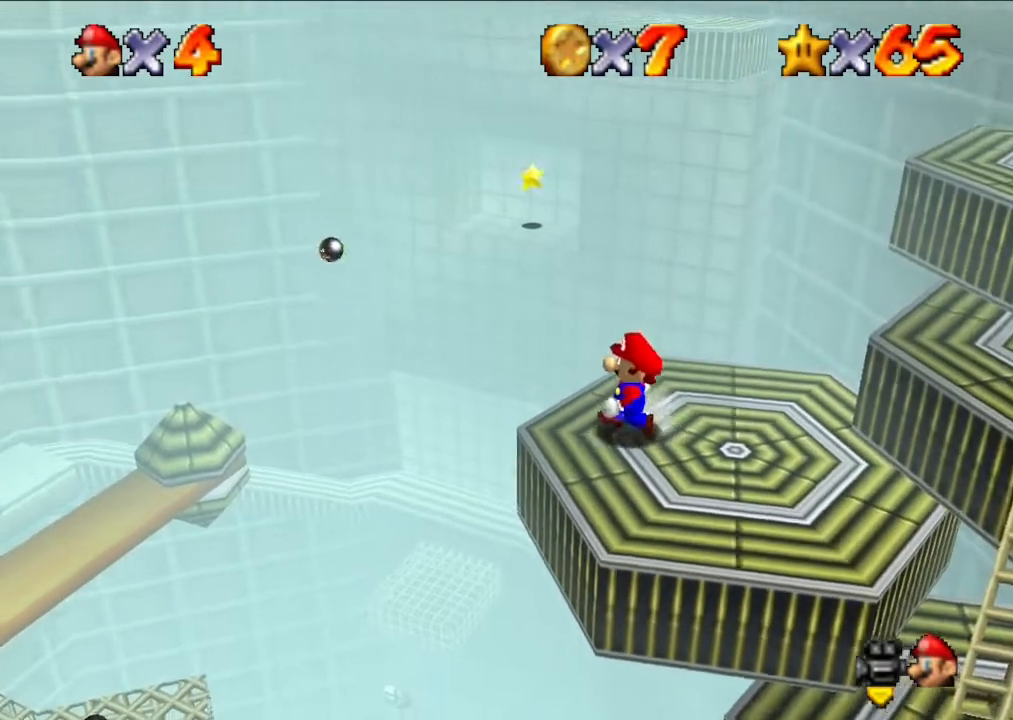
{"buttons": [], "left_stick": "center", "events": []}
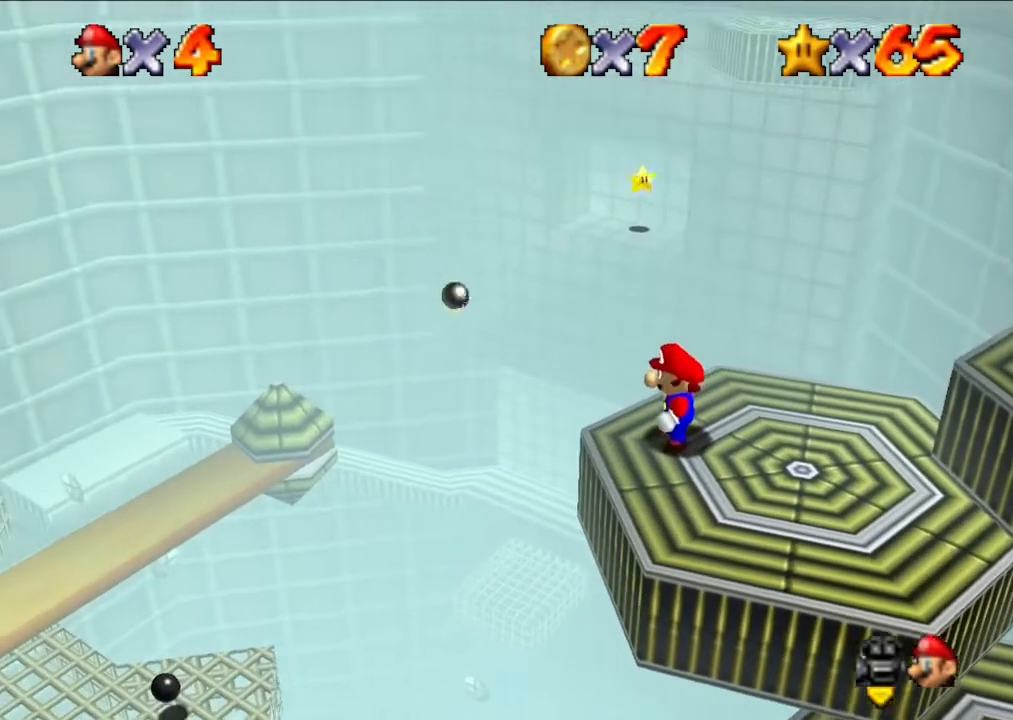
{"buttons": [], "left_stick": "center", "events": [[400, "left_stick", "up"], [500, "left_stick", "center"]]}
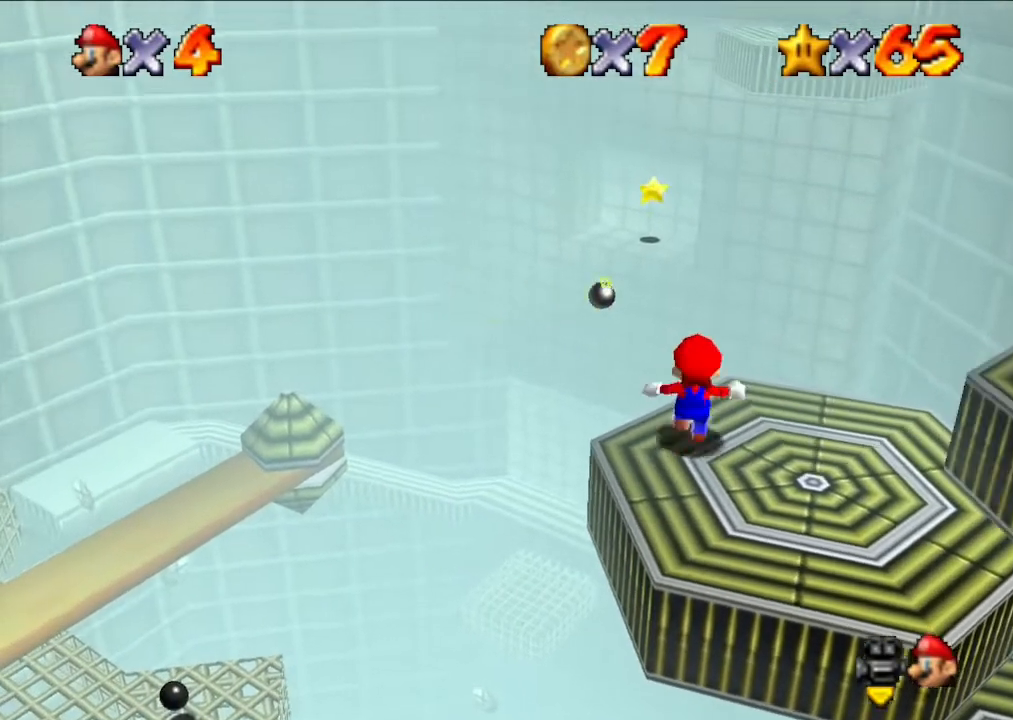
{"buttons": [], "left_stick": "center", "events": []}
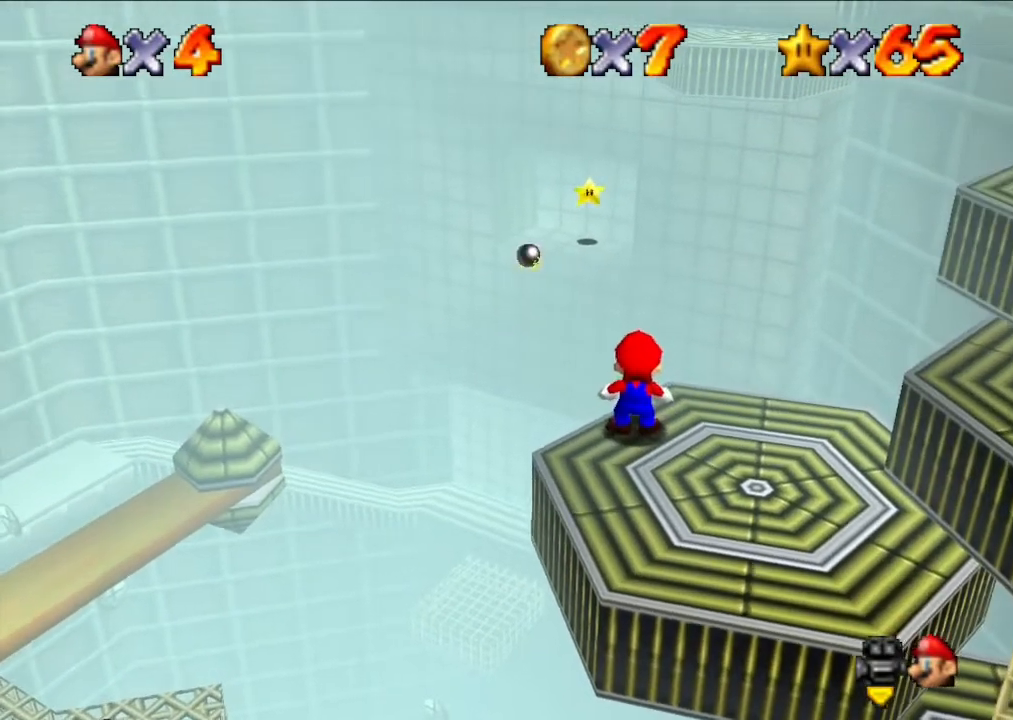
{"buttons": [], "left_stick": "center", "events": []}
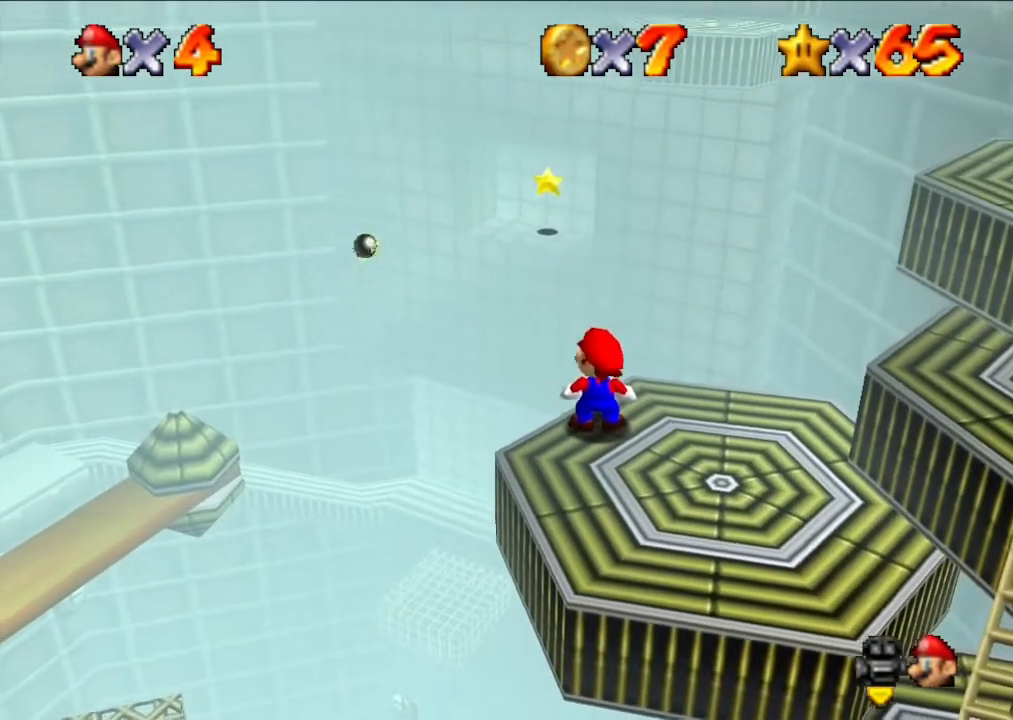
{"buttons": [], "left_stick": "center", "events": []}
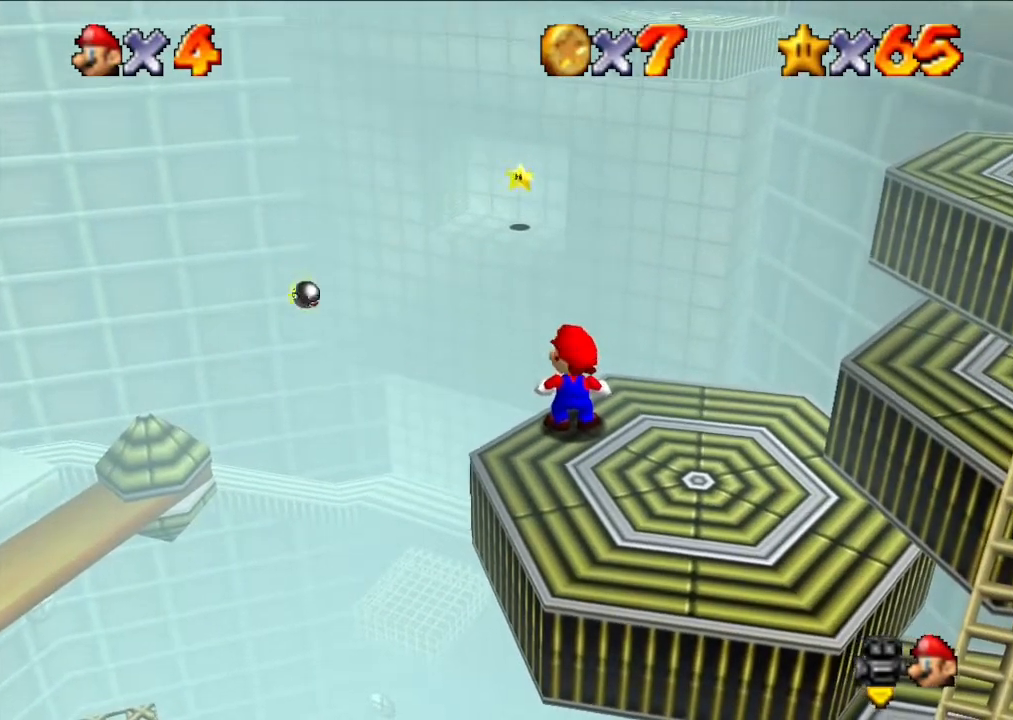
{"buttons": ["A"], "left_stick": "right", "events": [[267, "A", "down"], [467, "left_stick", "right"]]}
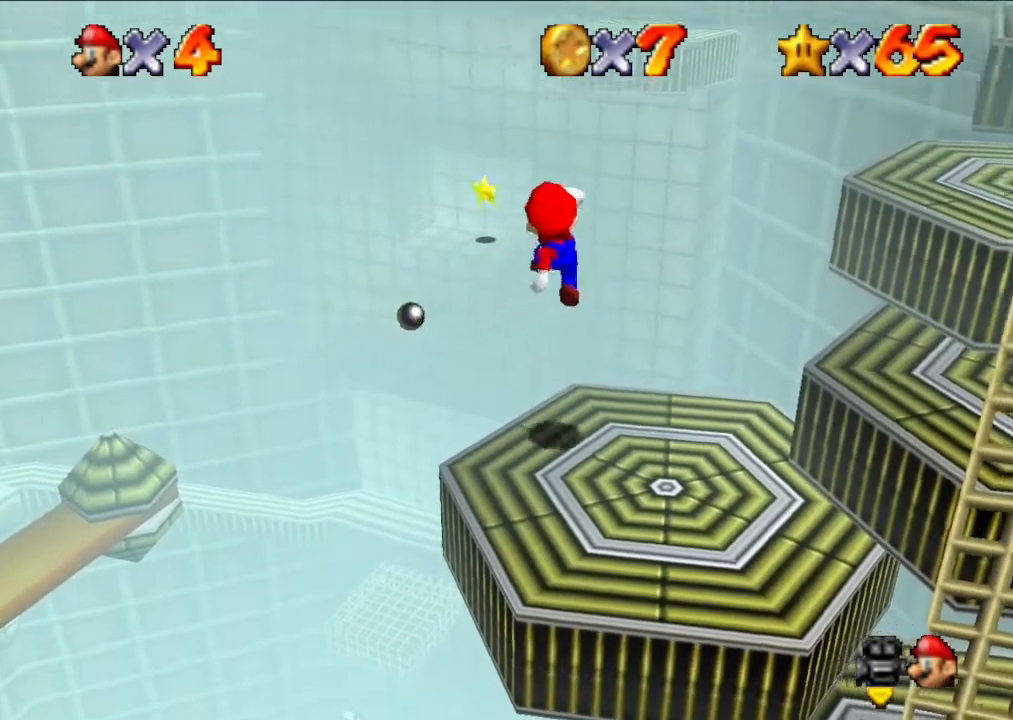
{"buttons": [], "left_stick": "center", "events": [[233, "A", "up"], [233, "left_stick", "center"]]}
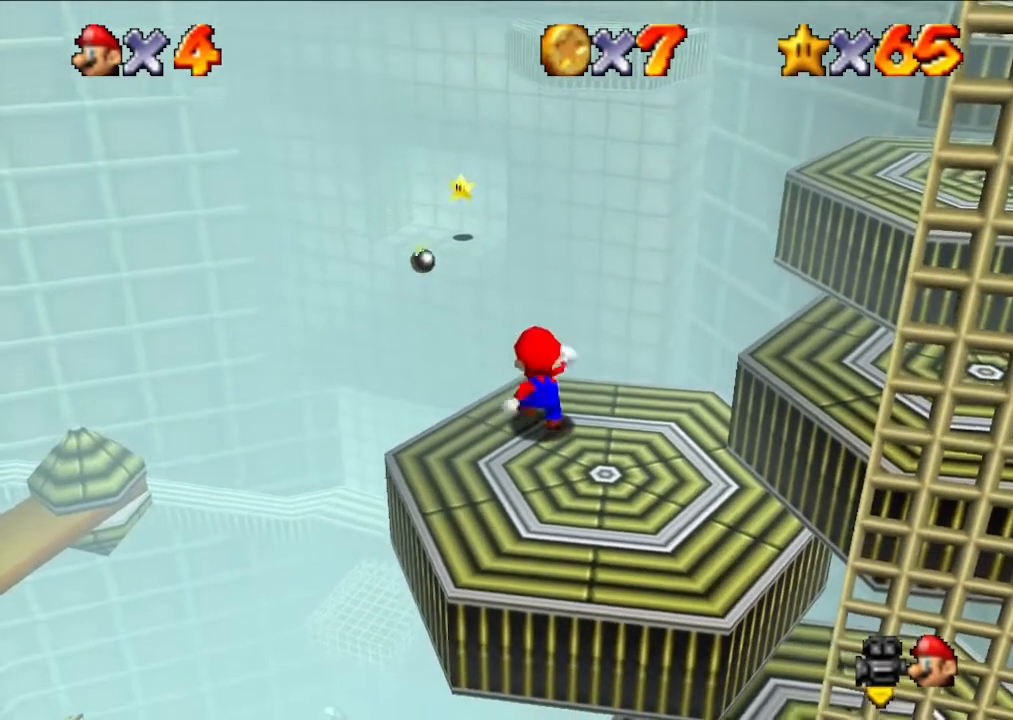
{"buttons": [], "left_stick": "center", "events": []}
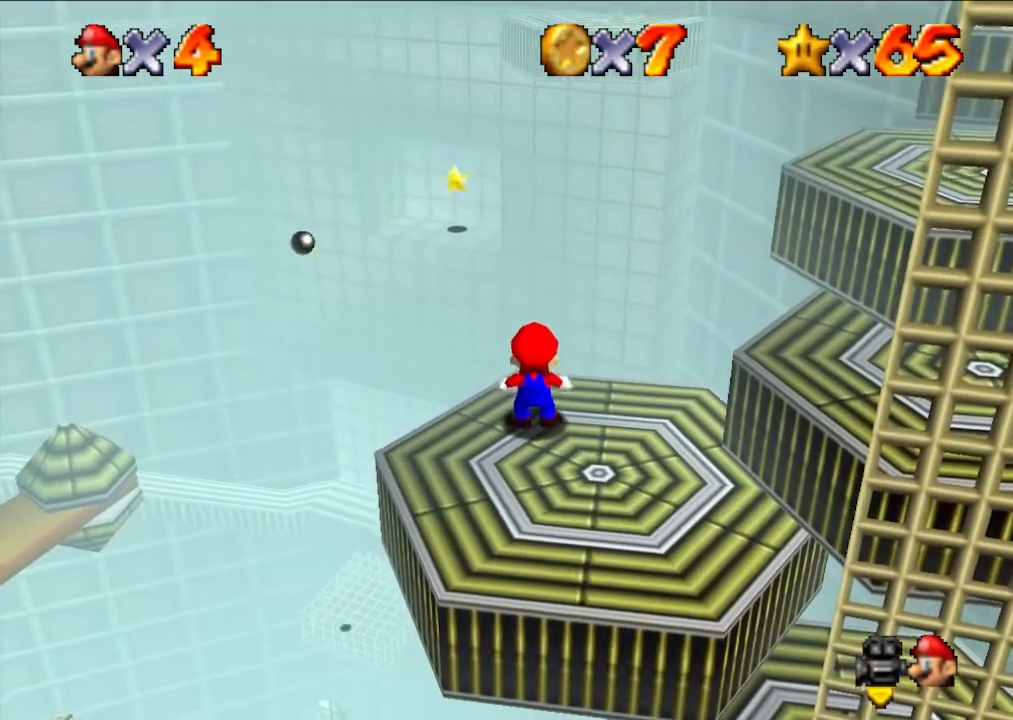
{"buttons": [], "left_stick": "center", "events": []}
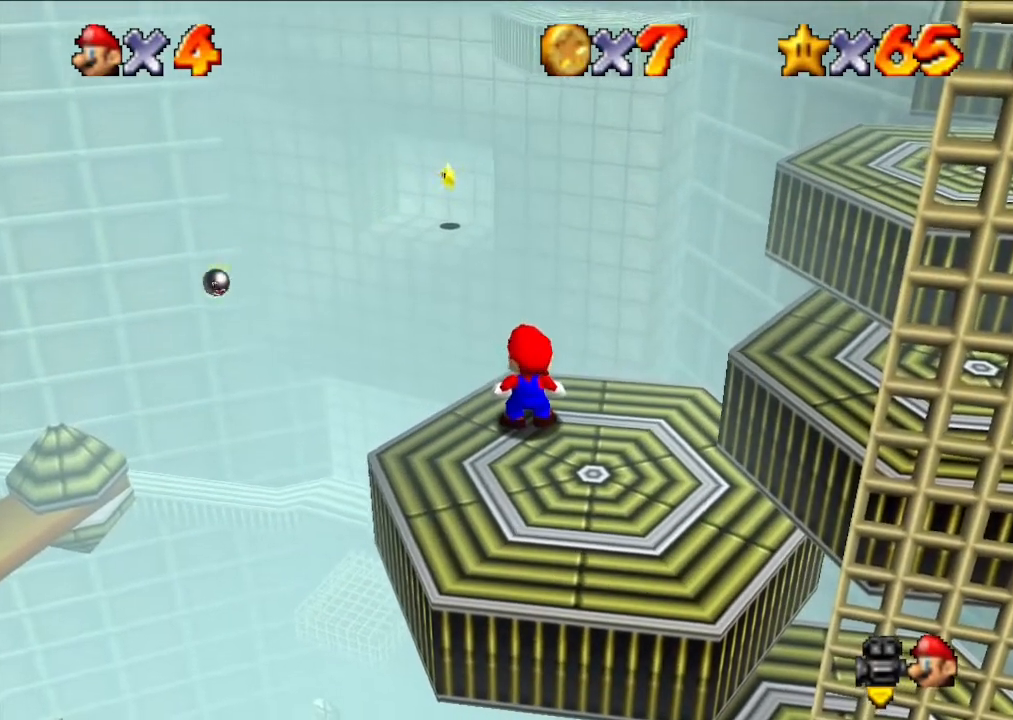
{"buttons": [], "left_stick": "center", "events": [[400, "left_stick", "left"], [500, "left_stick", "center"]]}
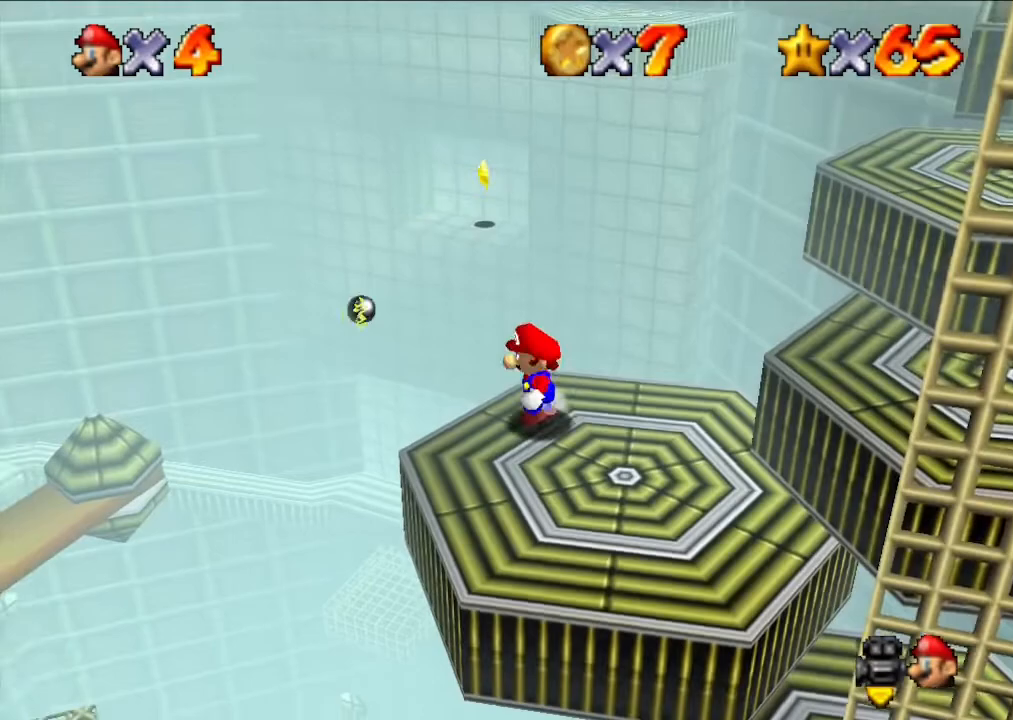
{"buttons": [], "left_stick": "center", "events": []}
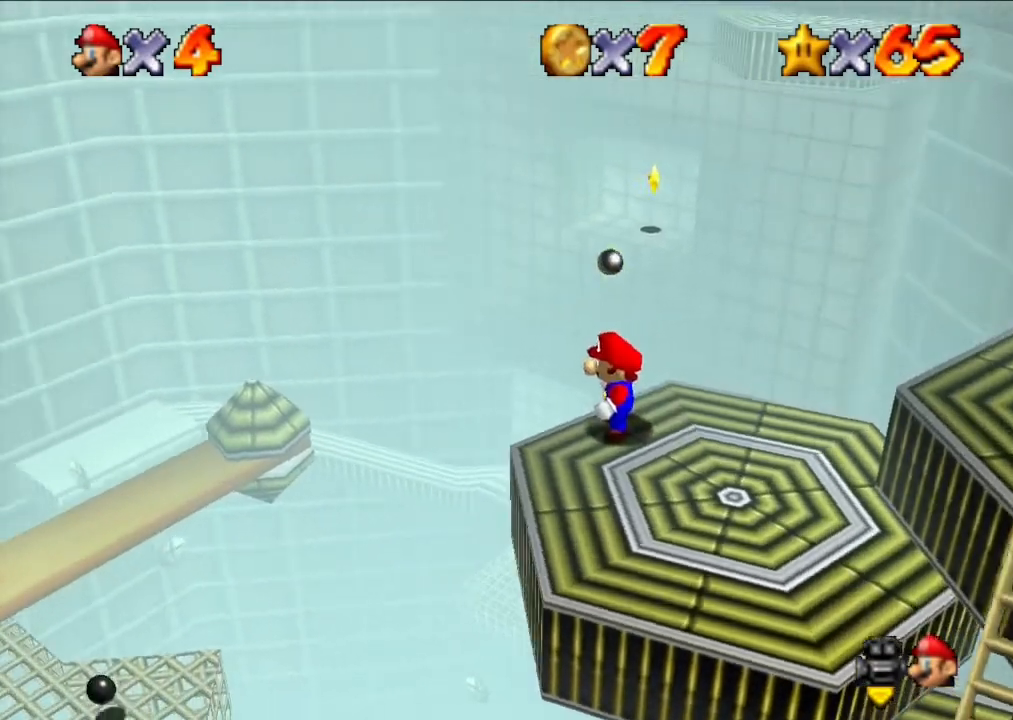
{"buttons": [], "left_stick": "center", "events": []}
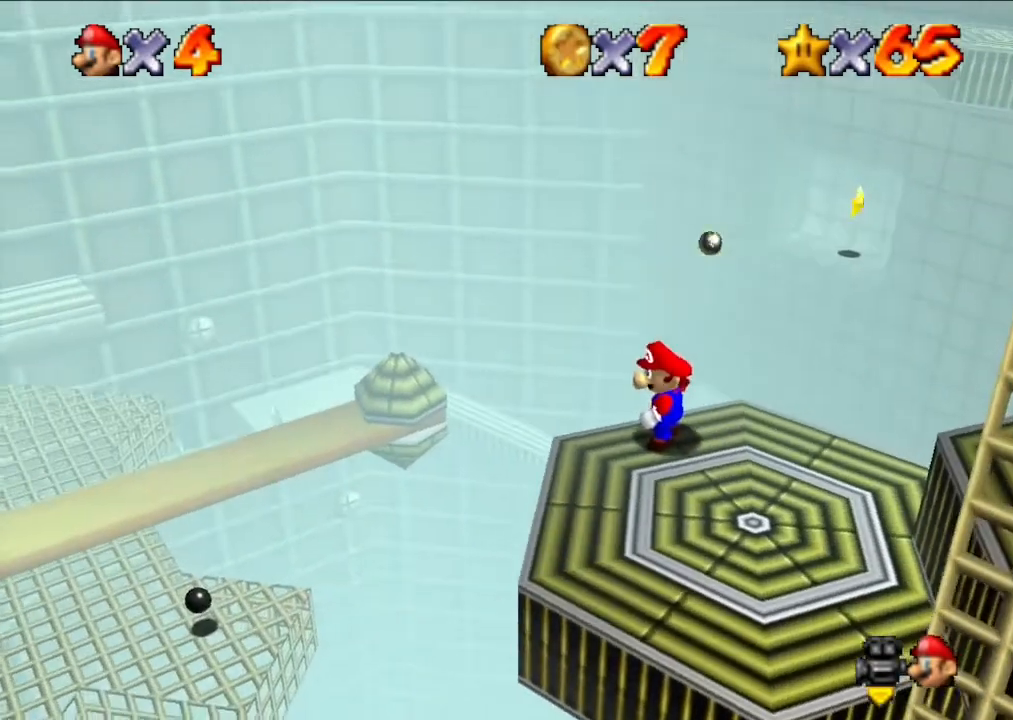
{"buttons": [], "left_stick": "center", "events": [[267, "left_stick", "right"], [367, "left_stick", "center"]]}
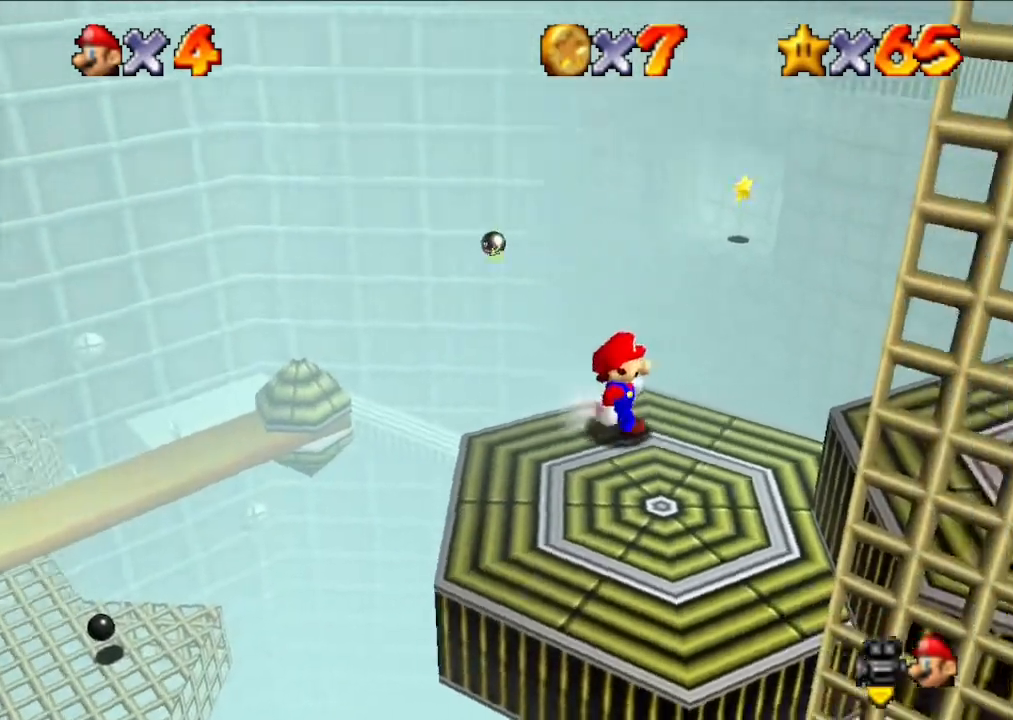
{"buttons": [], "left_stick": "center", "events": []}
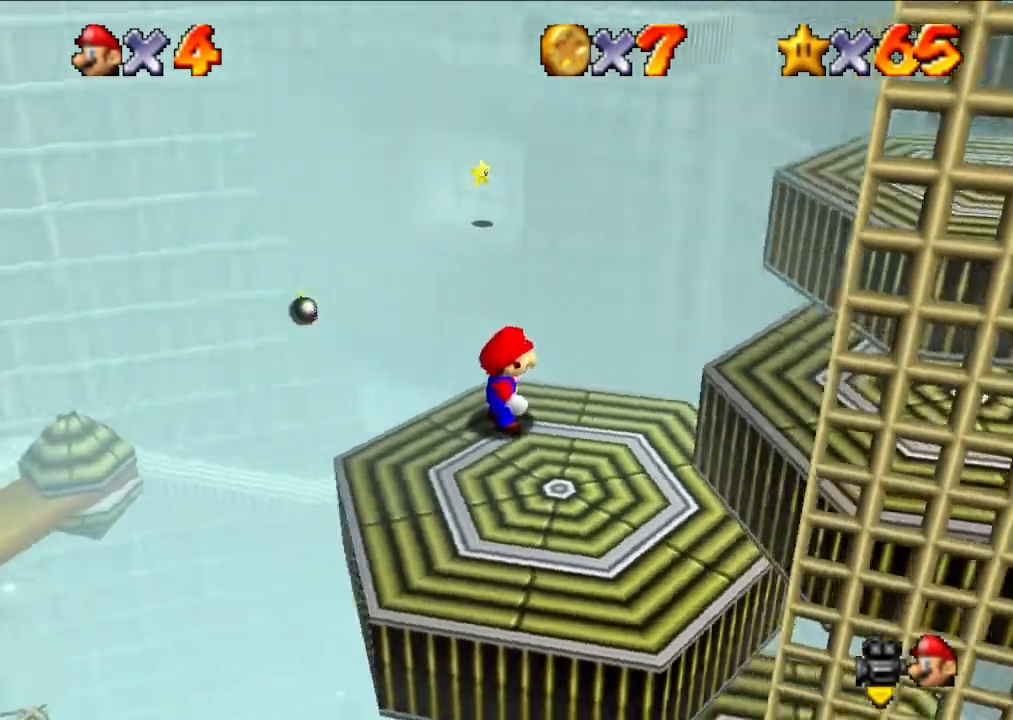
{"buttons": [], "left_stick": "center", "events": []}
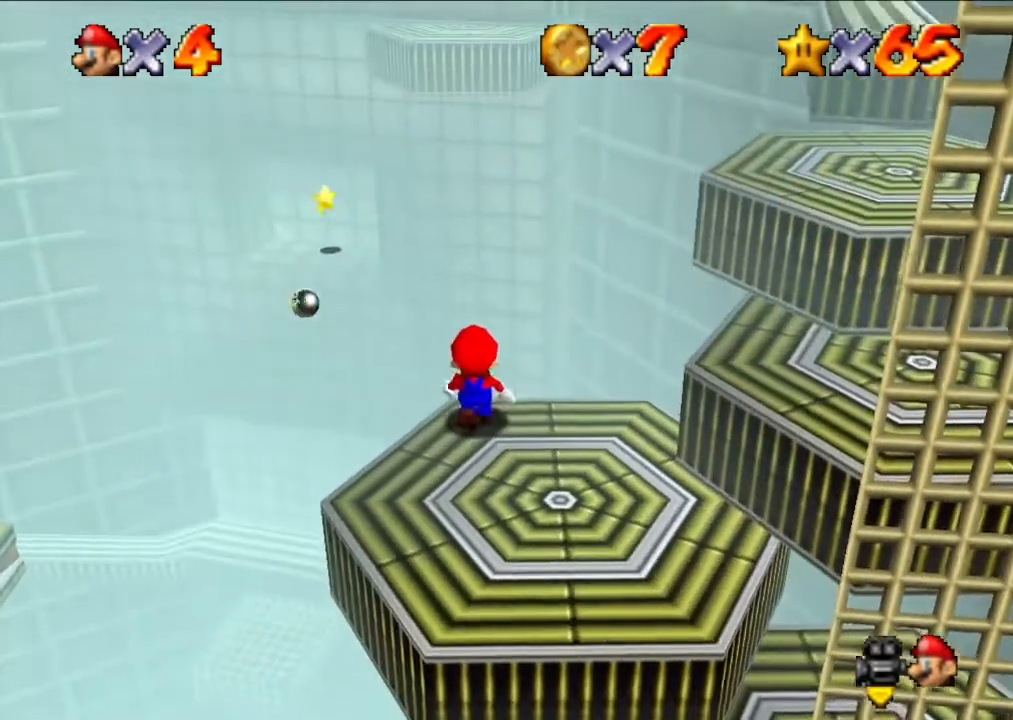
{"buttons": [], "left_stick": "down", "events": [[233, "left_stick", "down"]]}
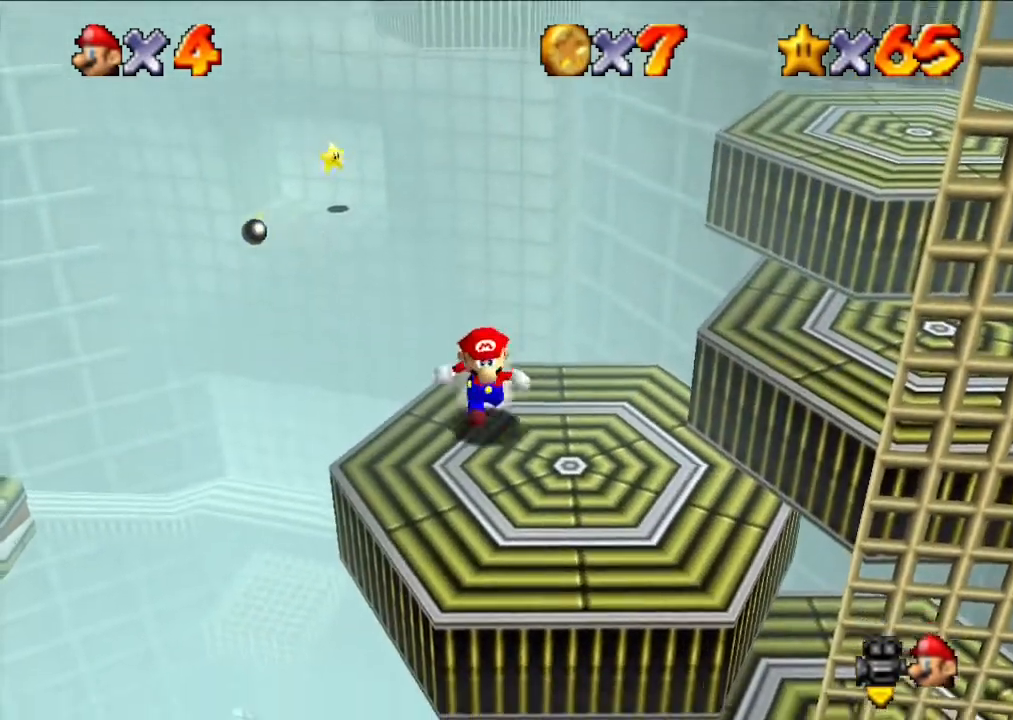
{"buttons": [], "left_stick": "center", "events": [[67, "left_stick", "center"]]}
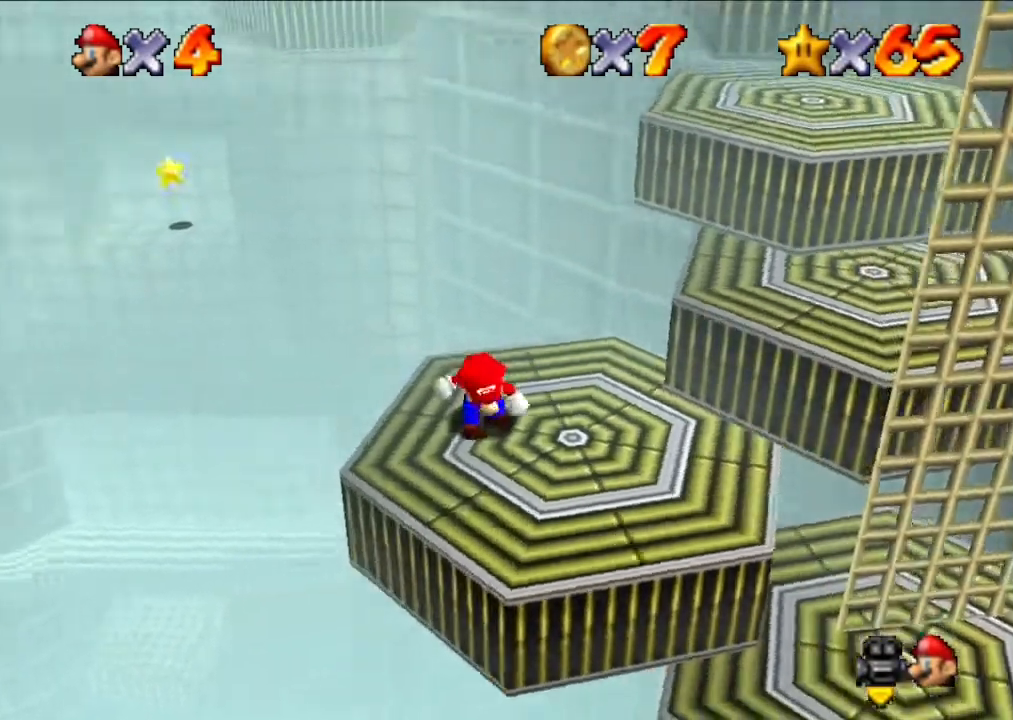
{"buttons": [], "left_stick": "center", "events": [[200, "left_stick", "left"], [267, "left_stick", "center"]]}
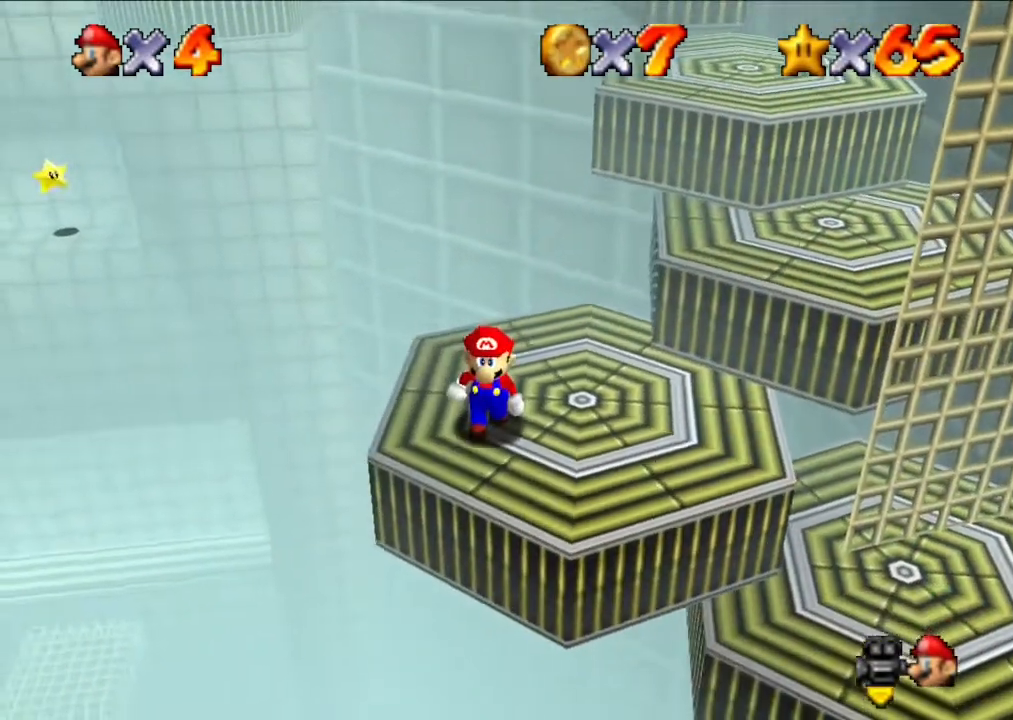
{"buttons": [], "left_stick": "center", "events": []}
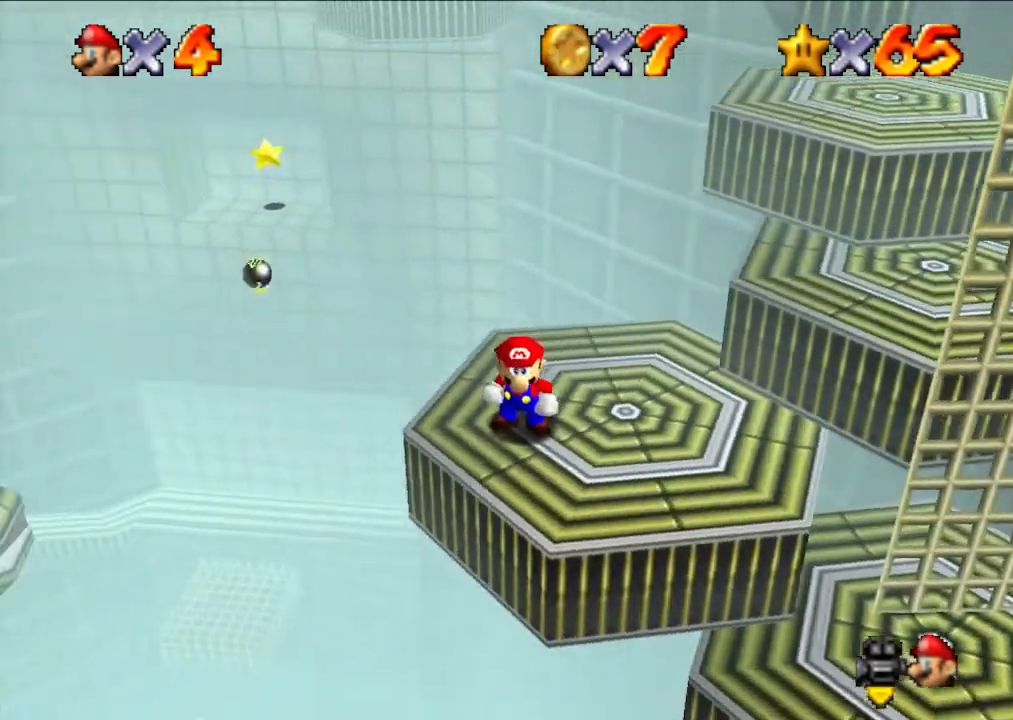
{"buttons": [], "left_stick": "center", "events": []}
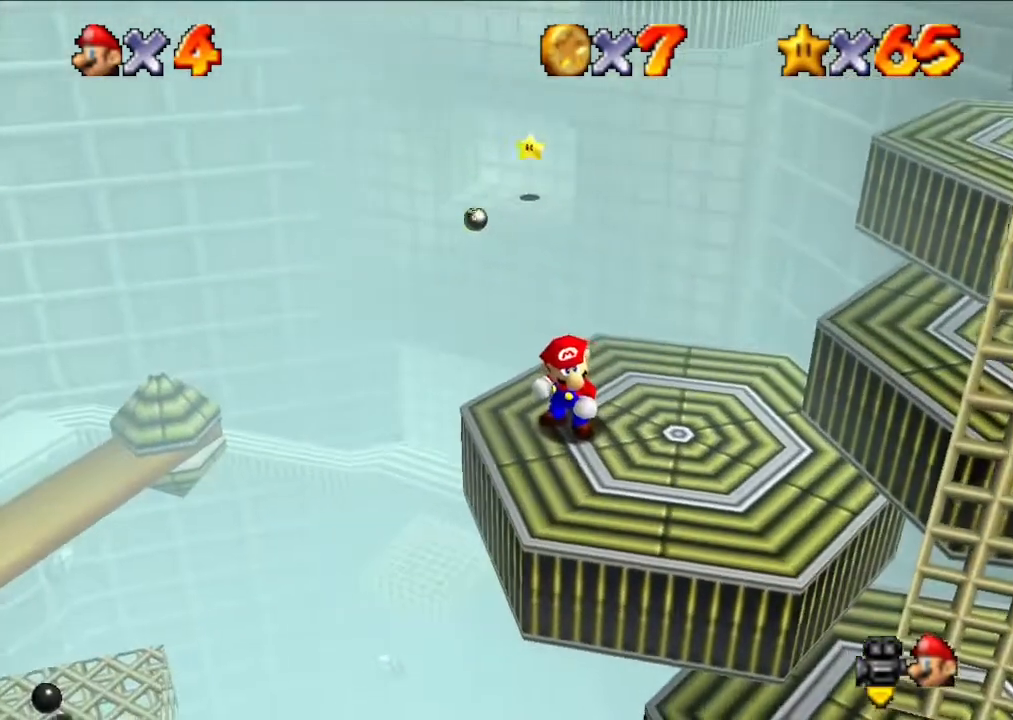
{"buttons": [], "left_stick": "center", "events": []}
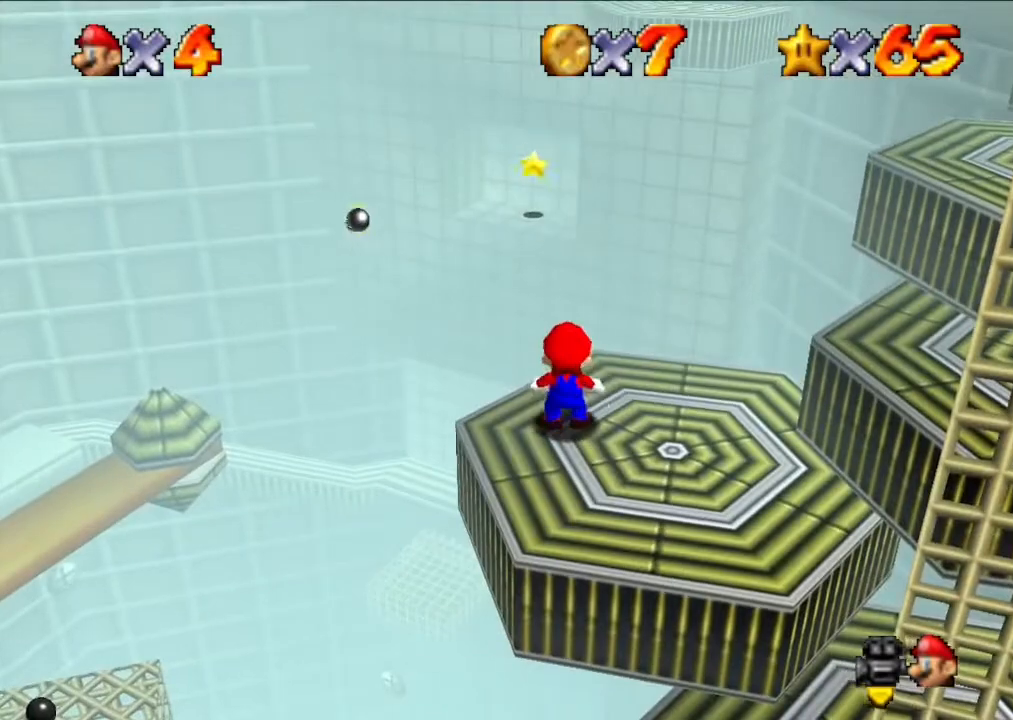
{"buttons": [], "left_stick": "center", "events": []}
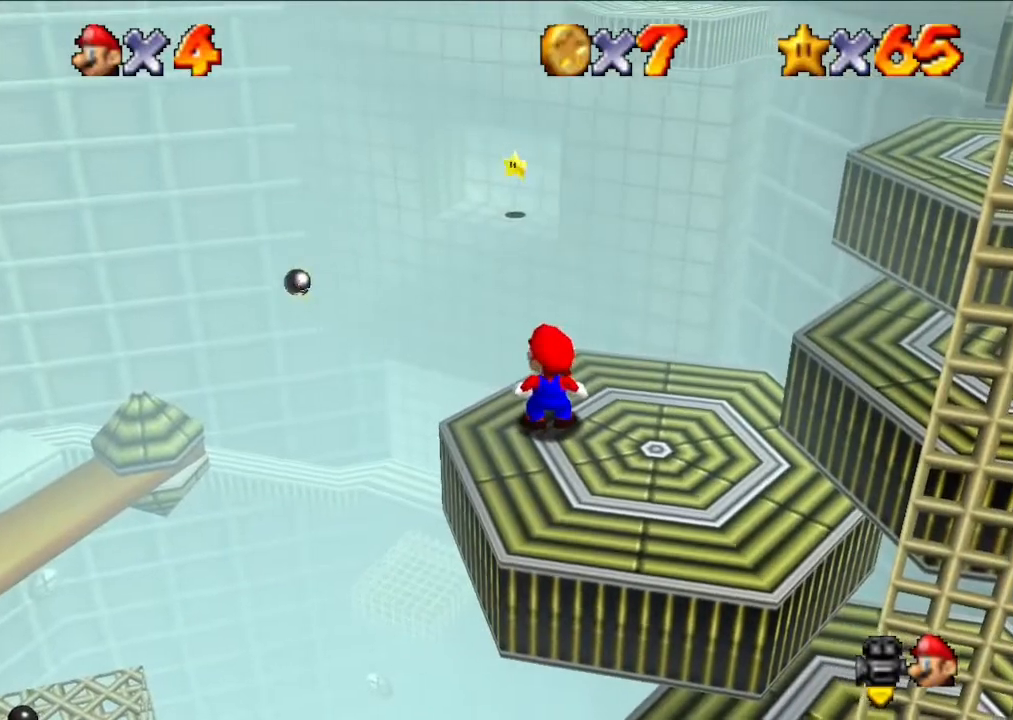
{"buttons": [], "left_stick": "center", "events": [[133, "A", "down"], [167, "left_stick", "down"], [433, "left_stick", "center"], [500, "A", "up"]]}
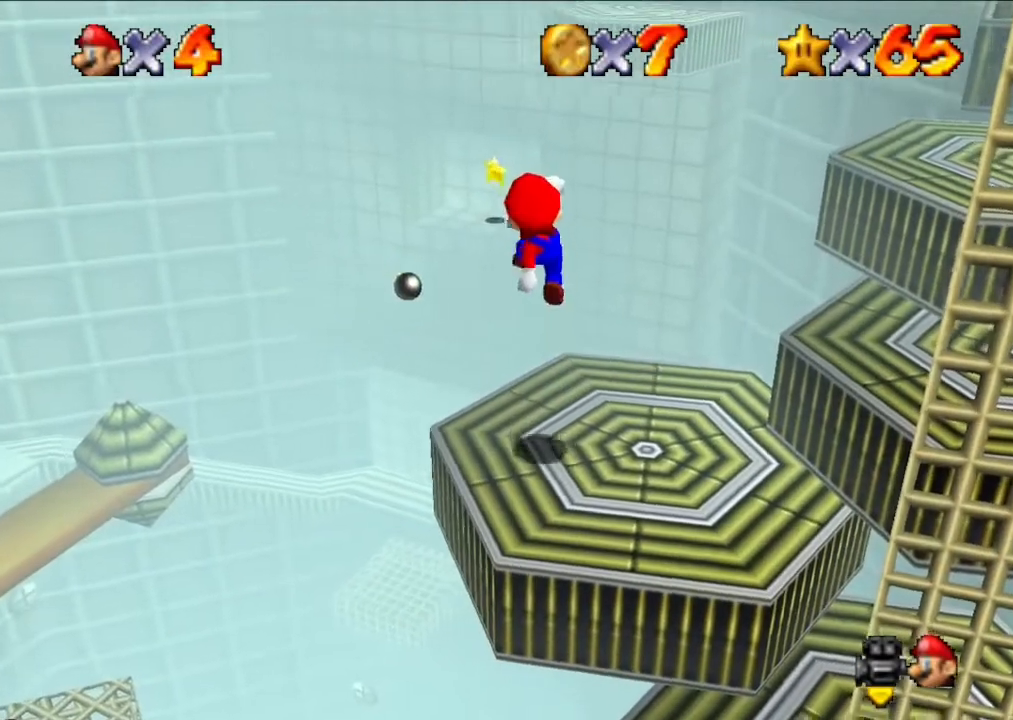
{"buttons": [], "left_stick": "center", "events": []}
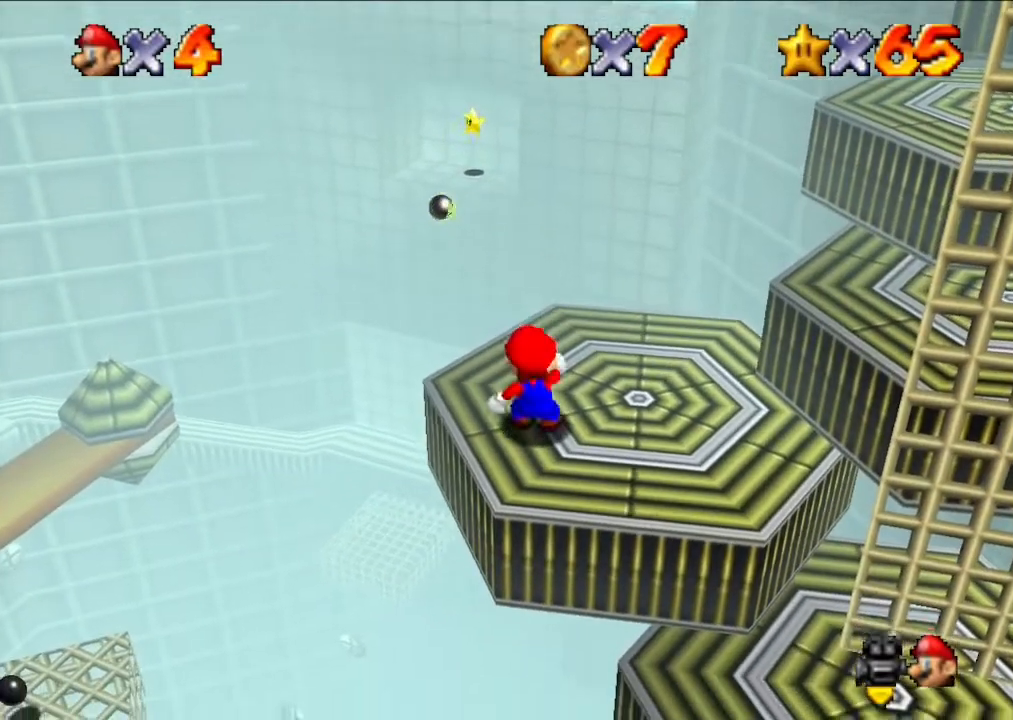
{"buttons": ["Z"], "left_stick": "up", "events": [[100, "left_stick", "up"], [433, "Z", "down"]]}
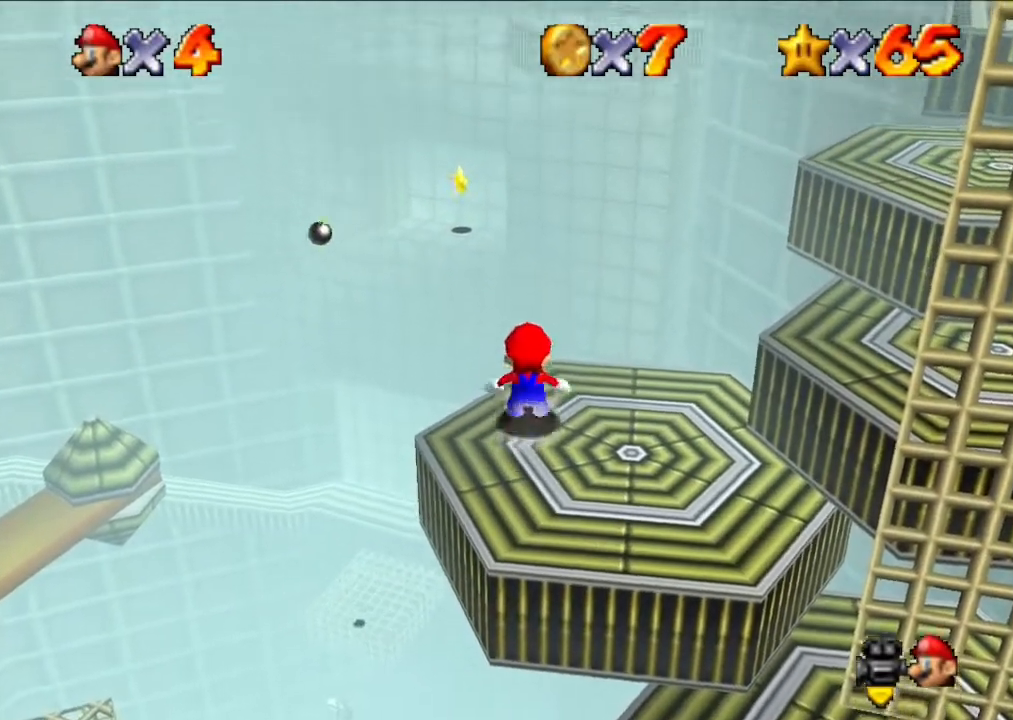
{"buttons": ["Z"], "left_stick": "up-left", "events": [[33, "A", "down"], [267, "A", "up"], [500, "left_stick", "up-left"]]}
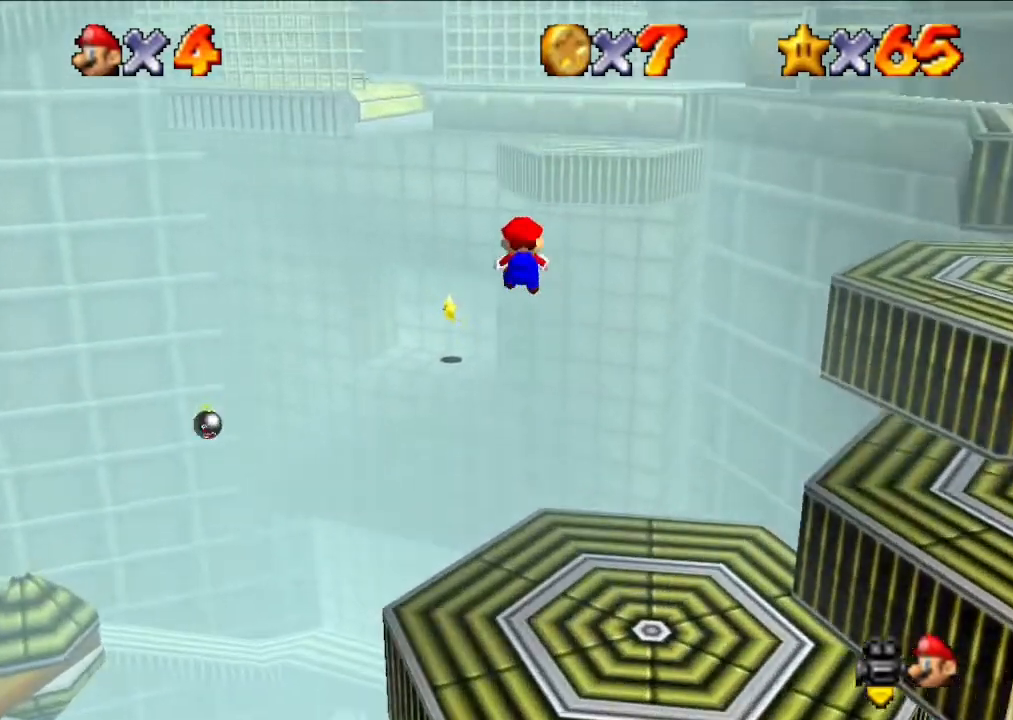
{"buttons": [], "left_stick": "up-left", "events": [[67, "Z", "up"]]}
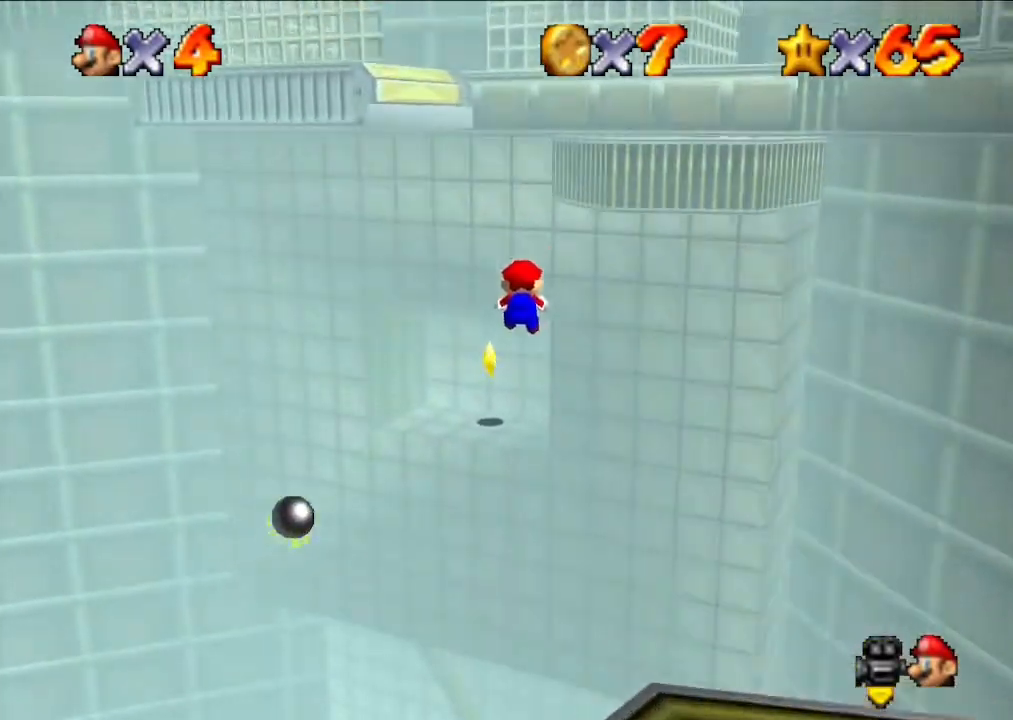
{"buttons": [], "left_stick": "up", "events": [[167, "left_stick", "up"], [267, "A", "down"], [367, "A", "up"]]}